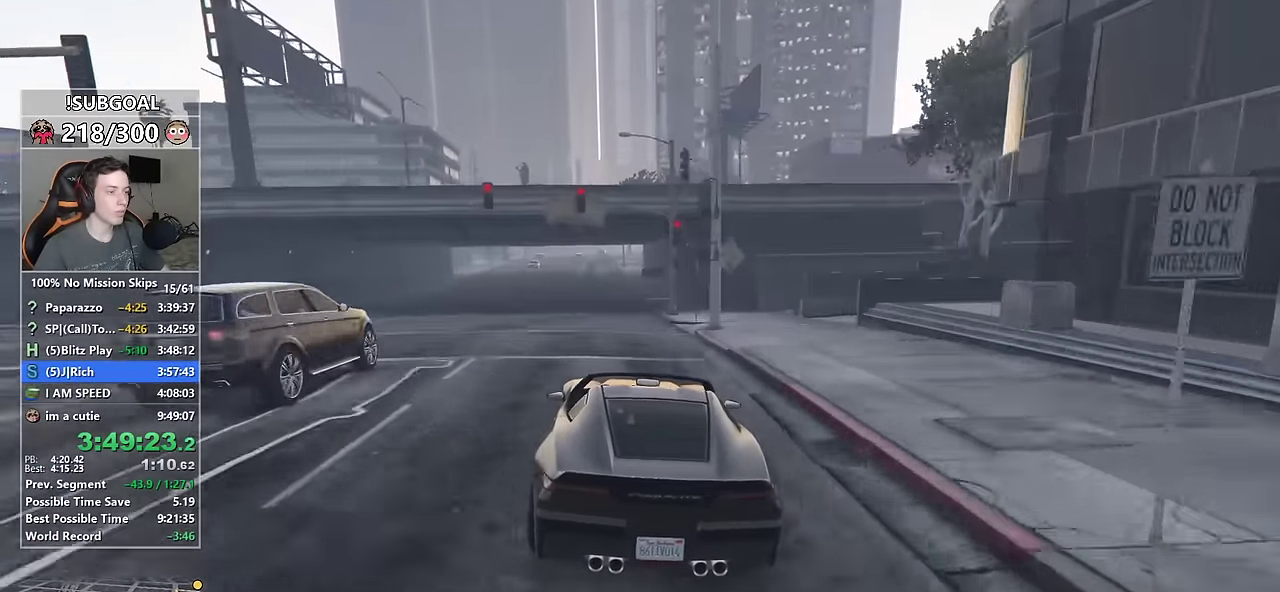
Gameplay with keyboard and mouse; each line is a JSON object with the keys and mouse buttons held at the frame after it. "events" lists presses ("down") and releases ("up") of "1", "2", "3", "4", "5", "6", "7", "8", "a", "c", "caps_lock", "ctrl", "d", "e", "escape", "f", "f1", "f2", "f3", "g", "num4", "num5", "num6", "p", "q", "r", "return", "s", "shift", "space", "tab", "v", "w", "mouse_left", "mouse_middle", "mouse_right", "mouse_mb4", "mouse_mb5", "mouse_wheel_up" and "mouse_wheel_down" between this image and that frame as [ms after this image, input, new state], when the widget could be followed in between. "mouse_left", "mouse_middle", "mouse_right", "mouse_mb4", "mouse_mb5", "mouse_wheel_up", "mouse_wheel_down" = the "left", "middle", "right", "mb4", "mb5", "wheel_up", "wheel_down" buttons of the "mouse" list. No other keys are recorded. Not read: mouse_move.
{"keys": ["w"], "mouse": [], "events": [[17, "ctrl", "down"], [167, "s", "down"], [417, "s", "up"], [434, "ctrl", "up"]]}
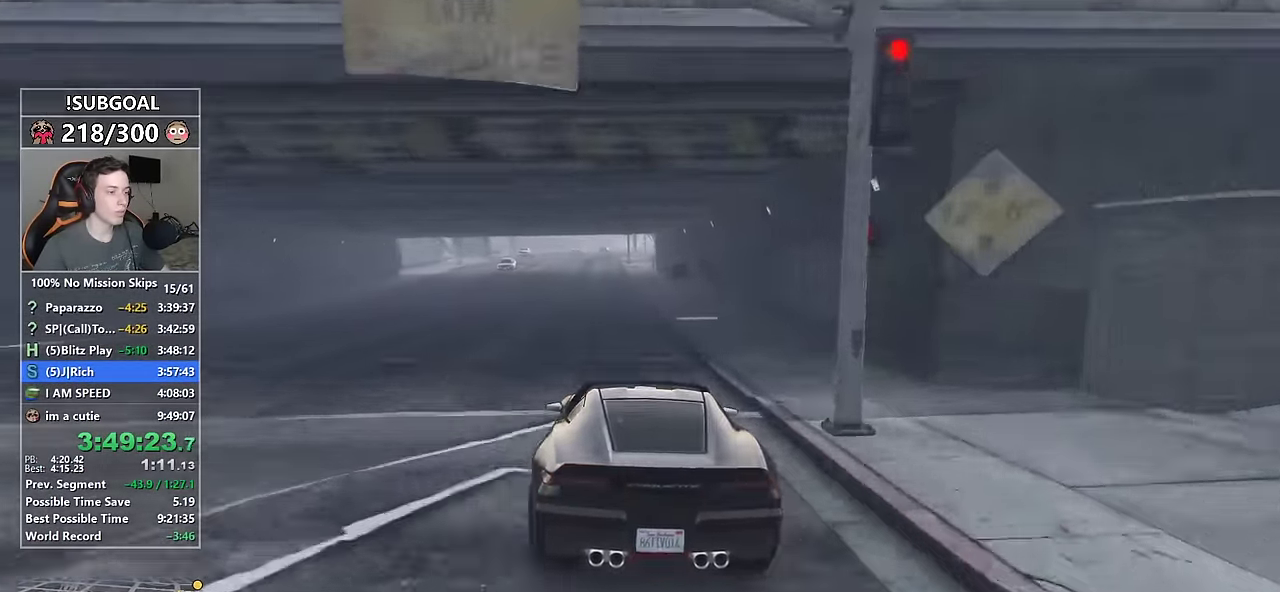
{"keys": ["w"], "mouse": [], "events": [[84, "a", "down"], [166, "a", "up"]]}
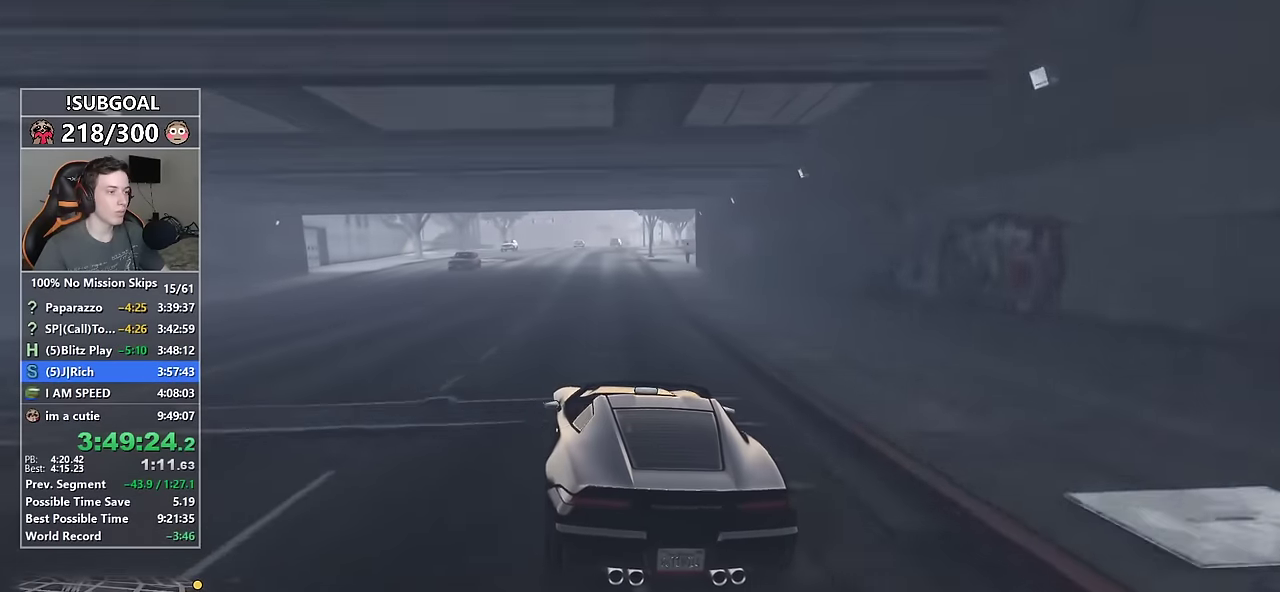
{"keys": ["w"], "mouse": [], "events": [[383, "d", "down"], [466, "d", "up"]]}
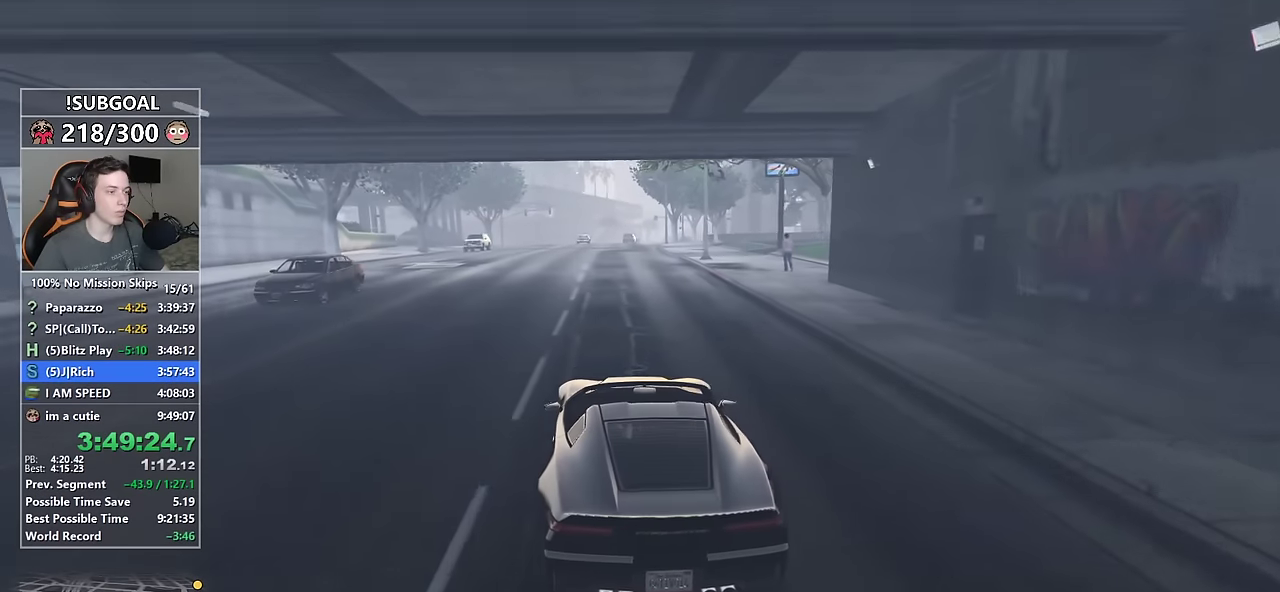
{"keys": ["w"], "mouse": [], "events": []}
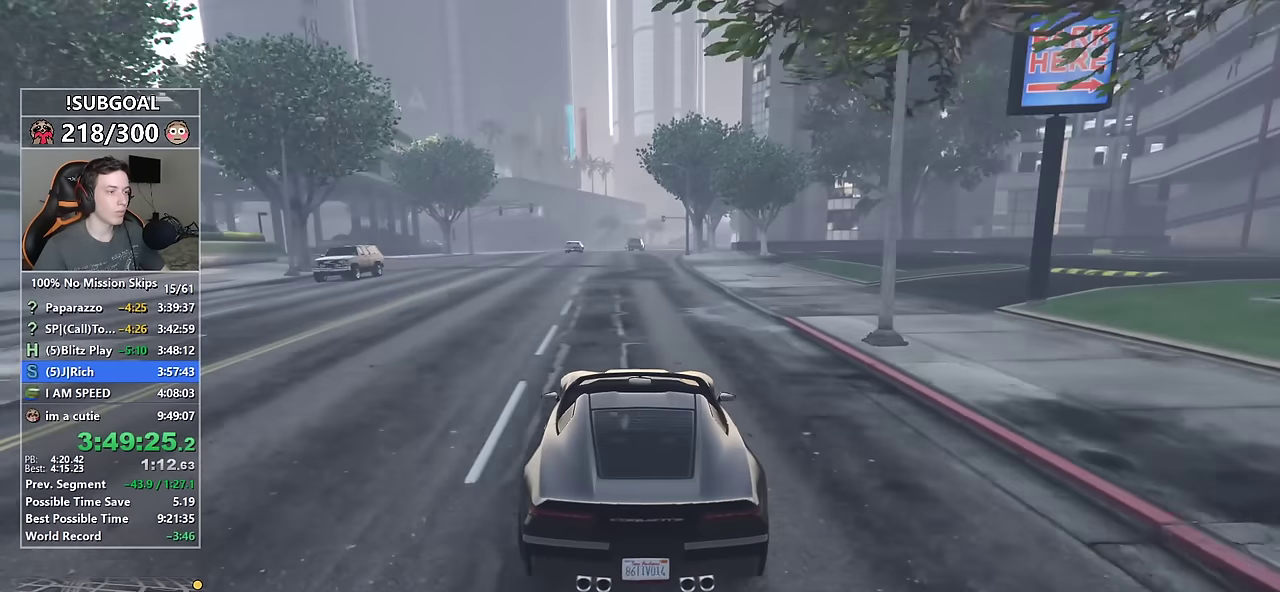
{"keys": ["d", "w"], "mouse": [], "events": [[416, "d", "down"]]}
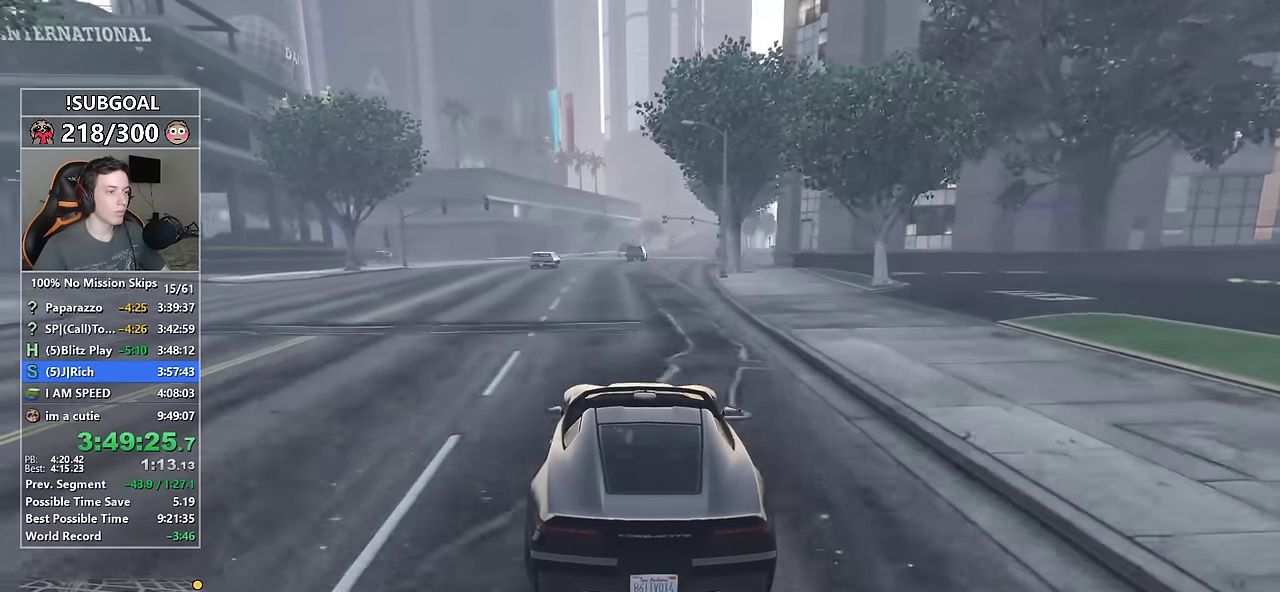
{"keys": ["w"], "mouse": [], "events": [[50, "d", "up"], [233, "d", "down"], [383, "d", "up"]]}
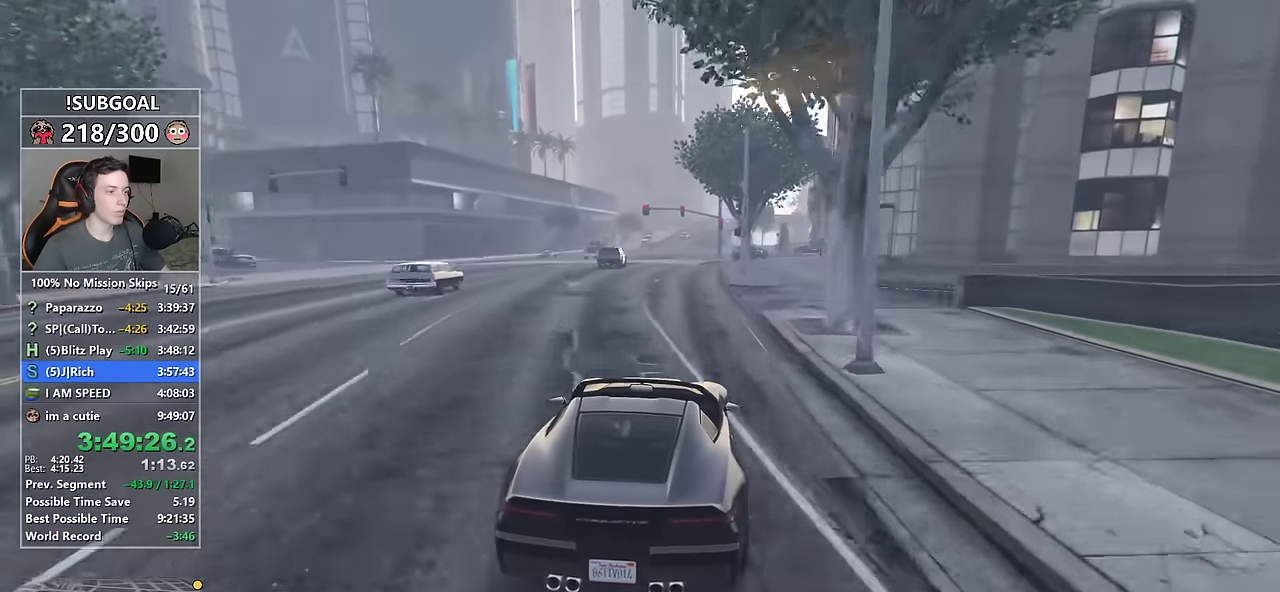
{"keys": ["a", "w"], "mouse": [], "events": [[450, "a", "down"]]}
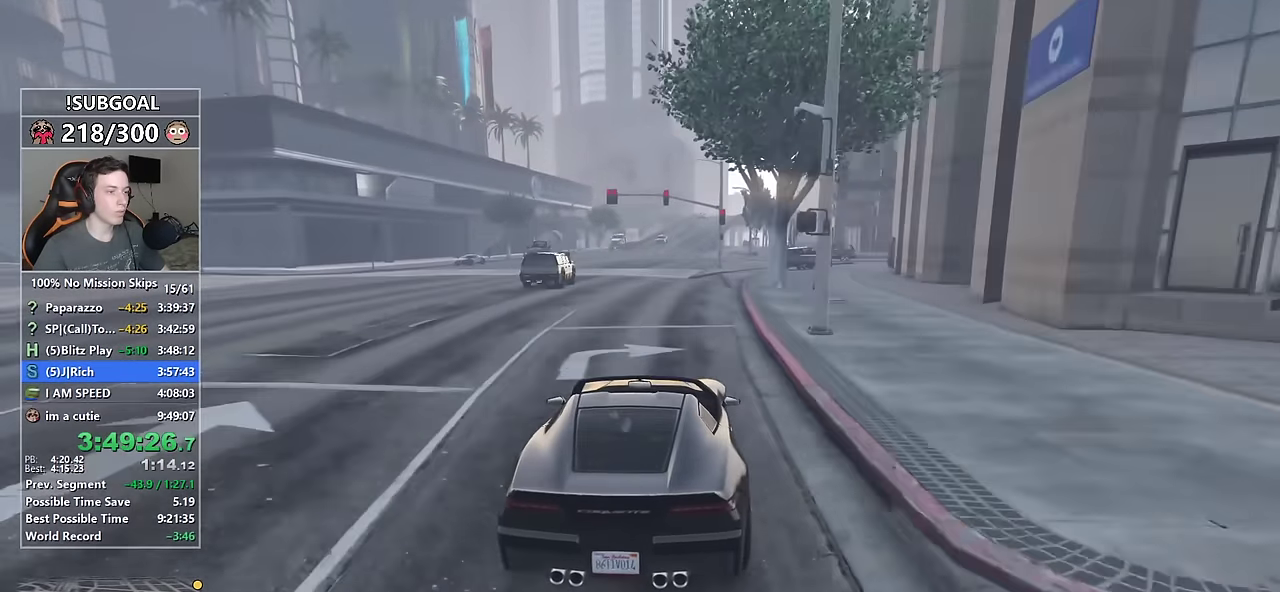
{"keys": ["w"], "mouse": [], "events": [[83, "a", "up"], [400, "d", "down"], [500, "d", "up"]]}
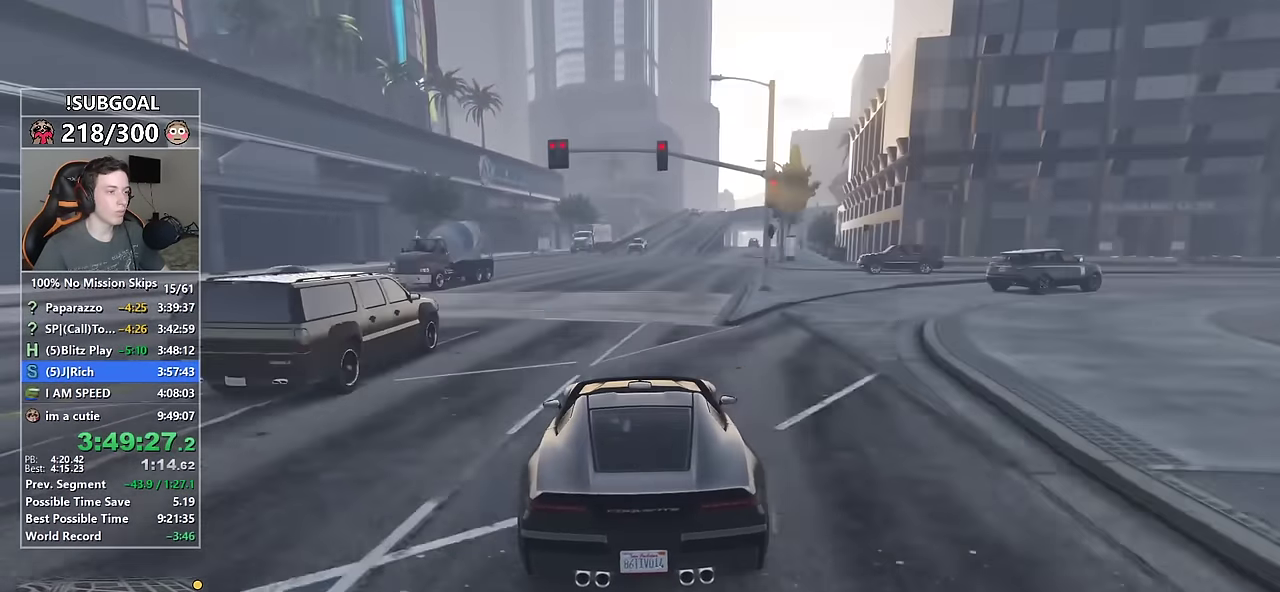
{"keys": ["w"], "mouse": [], "events": [[200, "tab", "down"], [283, "tab", "up"], [416, "d", "down"], [466, "d", "up"]]}
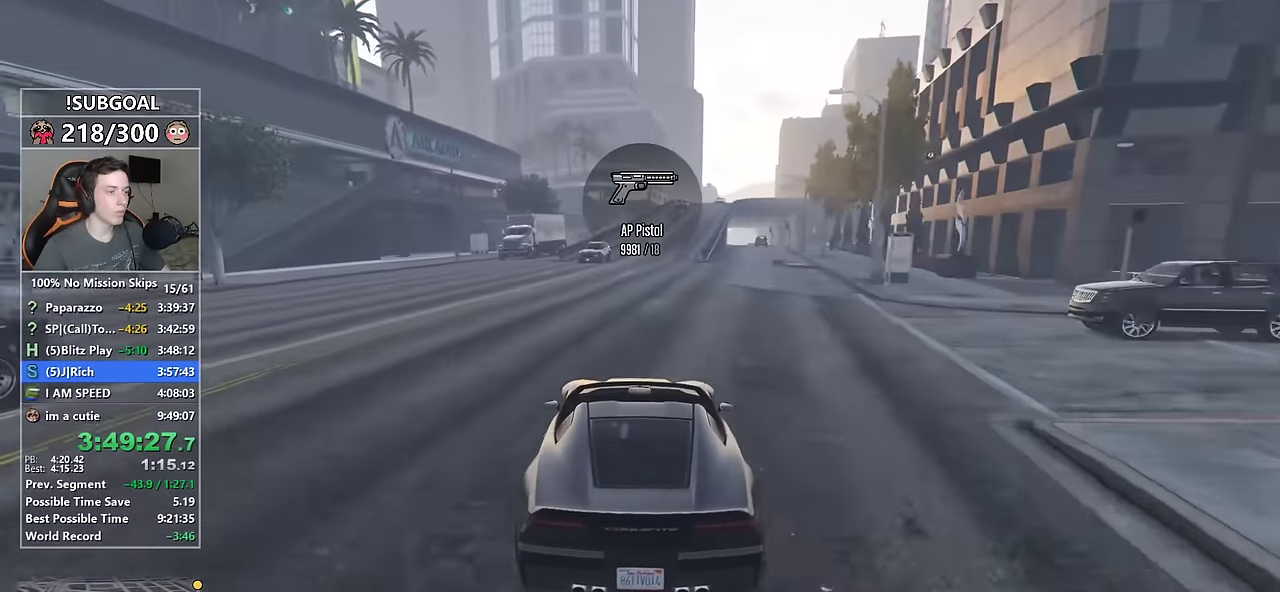
{"keys": ["w"], "mouse": [], "events": [[350, "d", "down"], [433, "d", "up"]]}
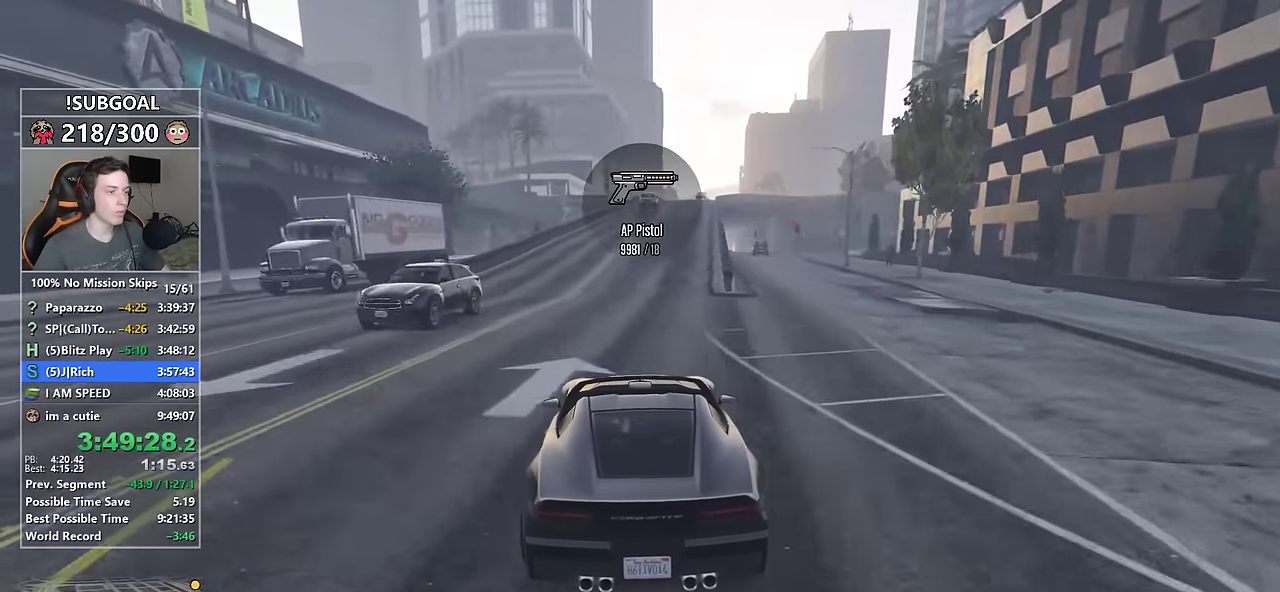
{"keys": ["w"], "mouse": [], "events": [[266, "d", "down"], [316, "d", "up"]]}
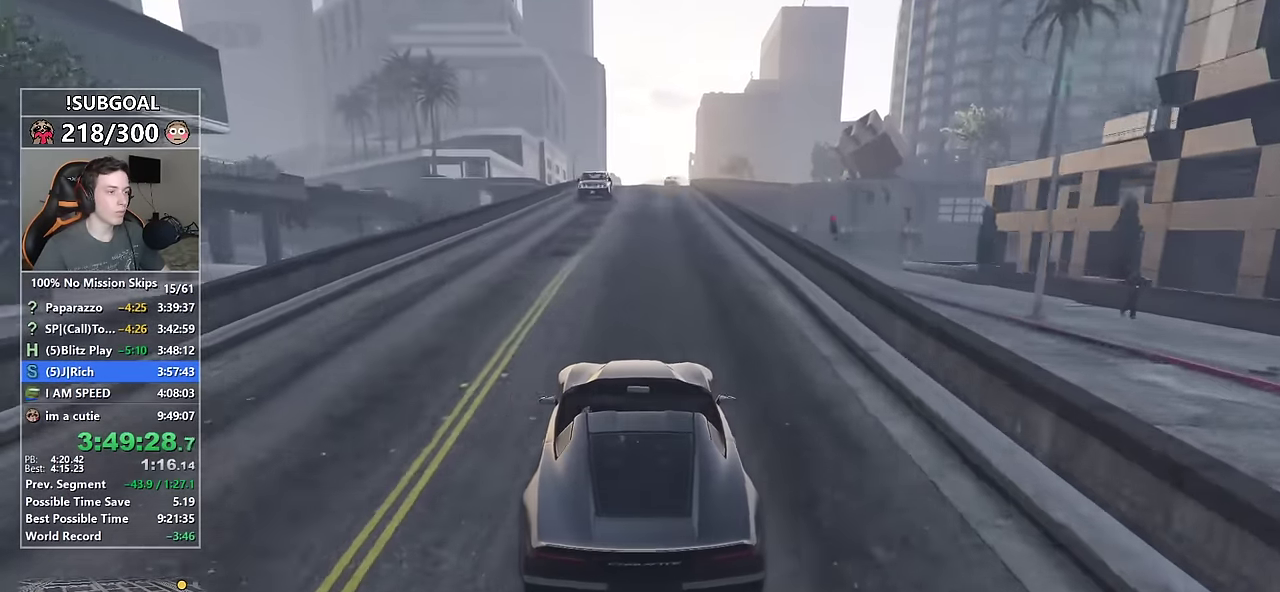
{"keys": ["w"], "mouse": [], "events": [[283, "d", "down"], [416, "d", "up"]]}
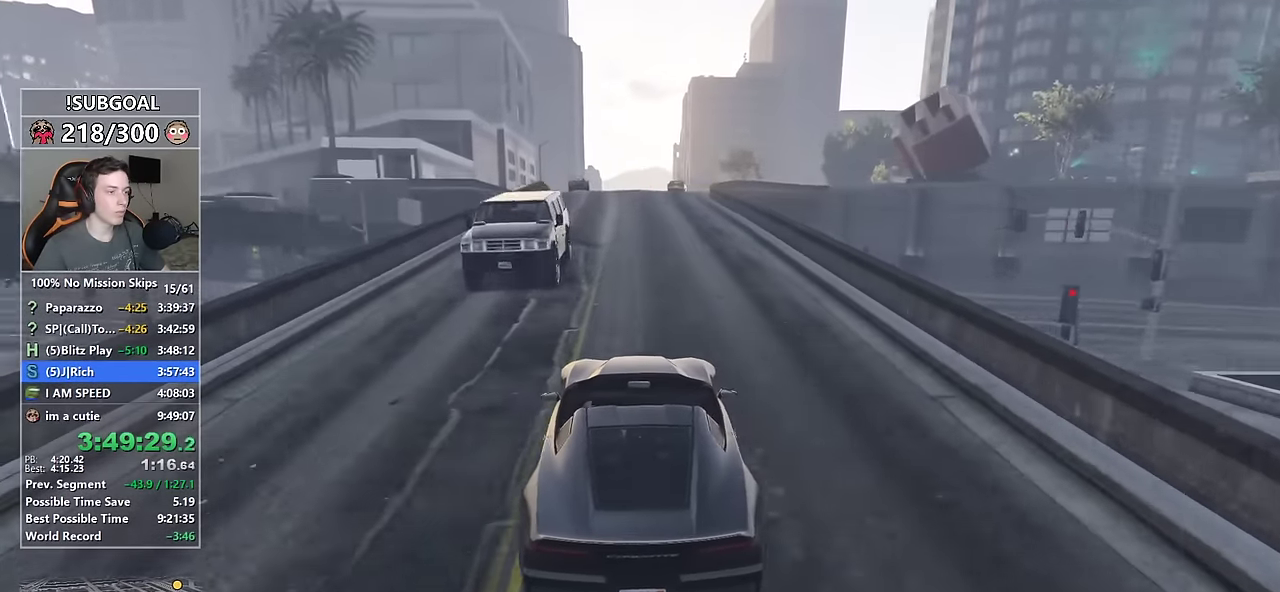
{"keys": ["w"], "mouse": [], "events": [[16, "d", "down"], [116, "d", "up"], [250, "d", "down"], [350, "d", "up"], [433, "d", "down"], [483, "d", "up"]]}
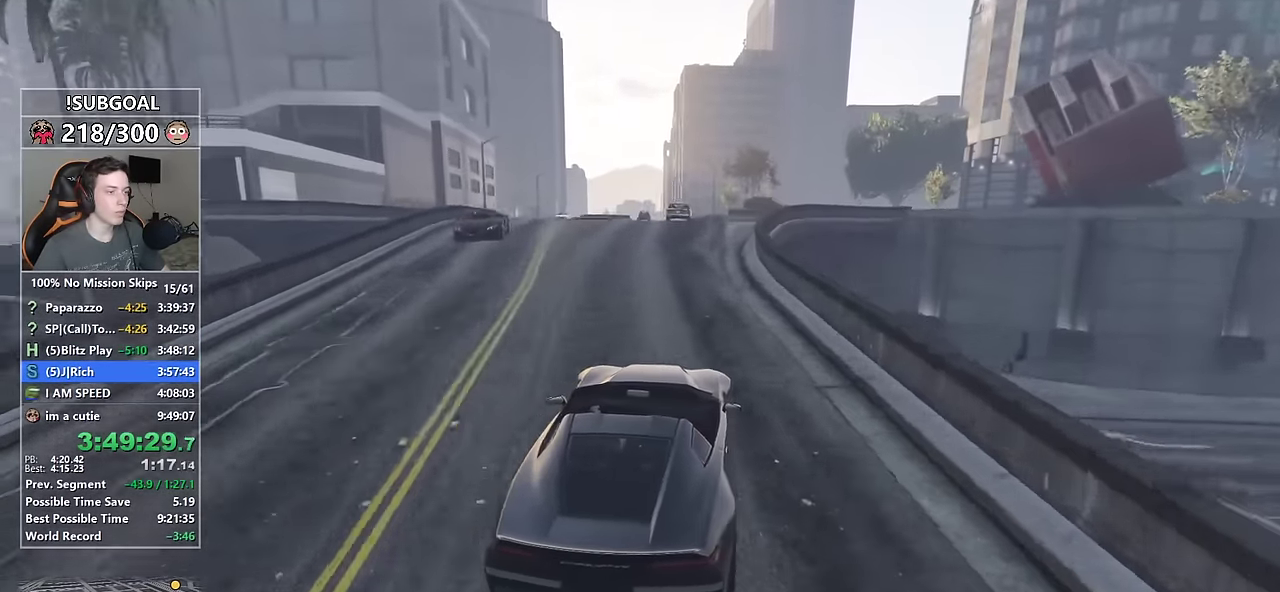
{"keys": [], "mouse": [], "events": [[216, "a", "down"], [316, "a", "up"], [366, "w", "up"]]}
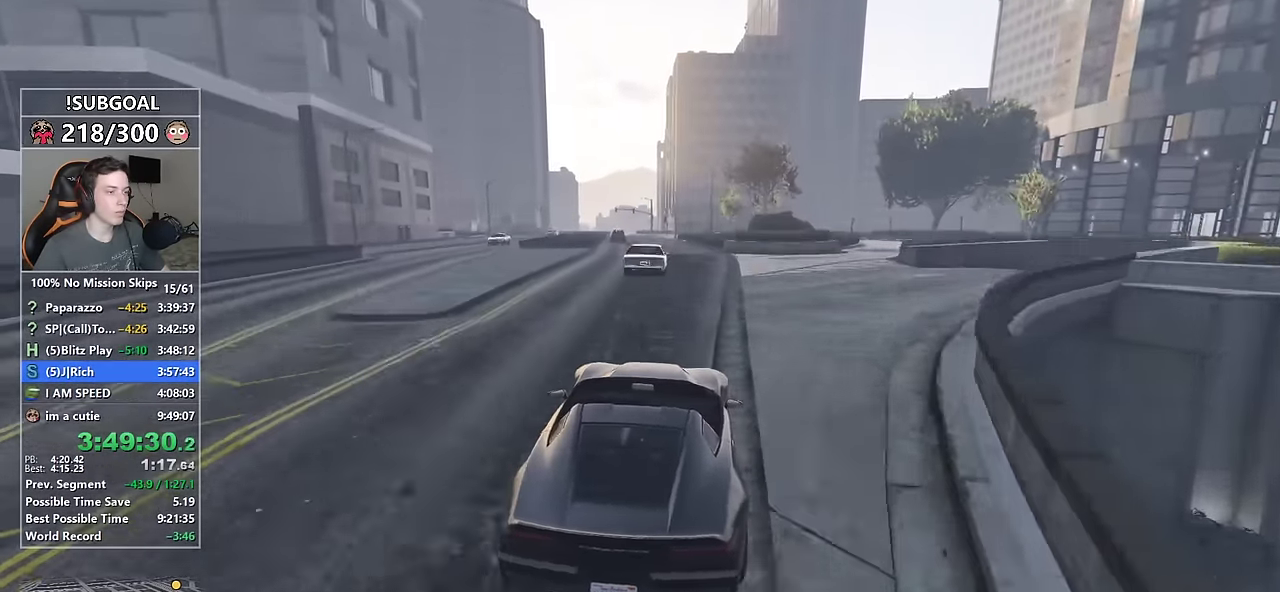
{"keys": ["a", "w"], "mouse": [], "events": [[183, "a", "down"], [333, "a", "up"], [466, "a", "down"], [466, "w", "down"]]}
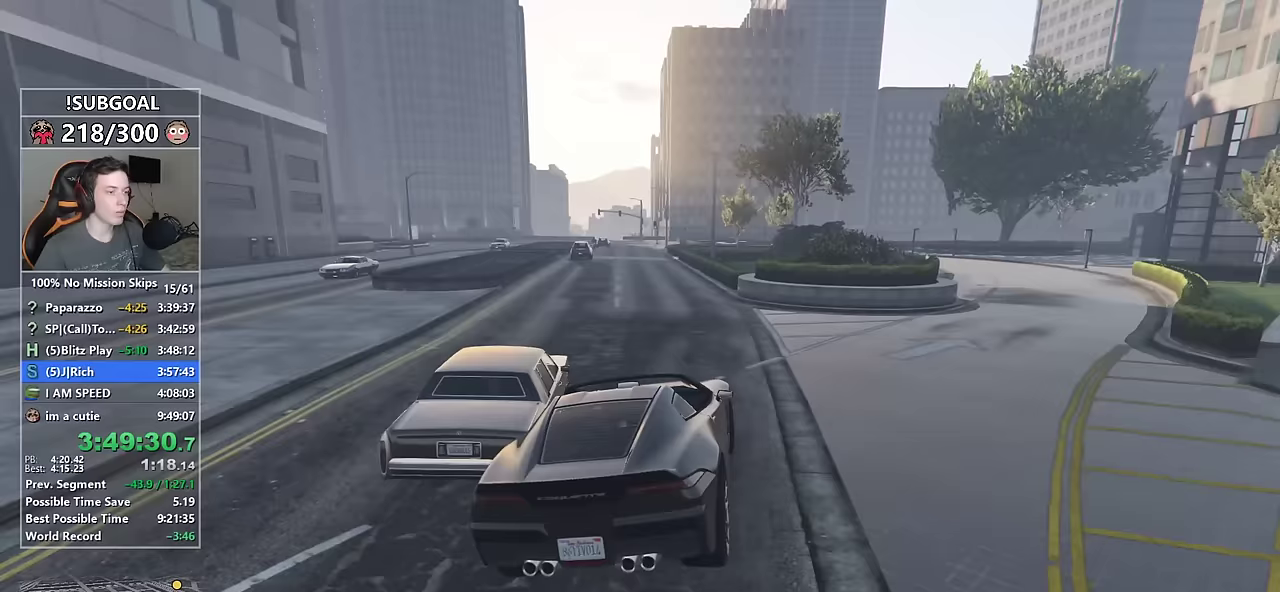
{"keys": ["w"], "mouse": [], "events": [[100, "a", "up"], [167, "a", "down"], [300, "a", "up"]]}
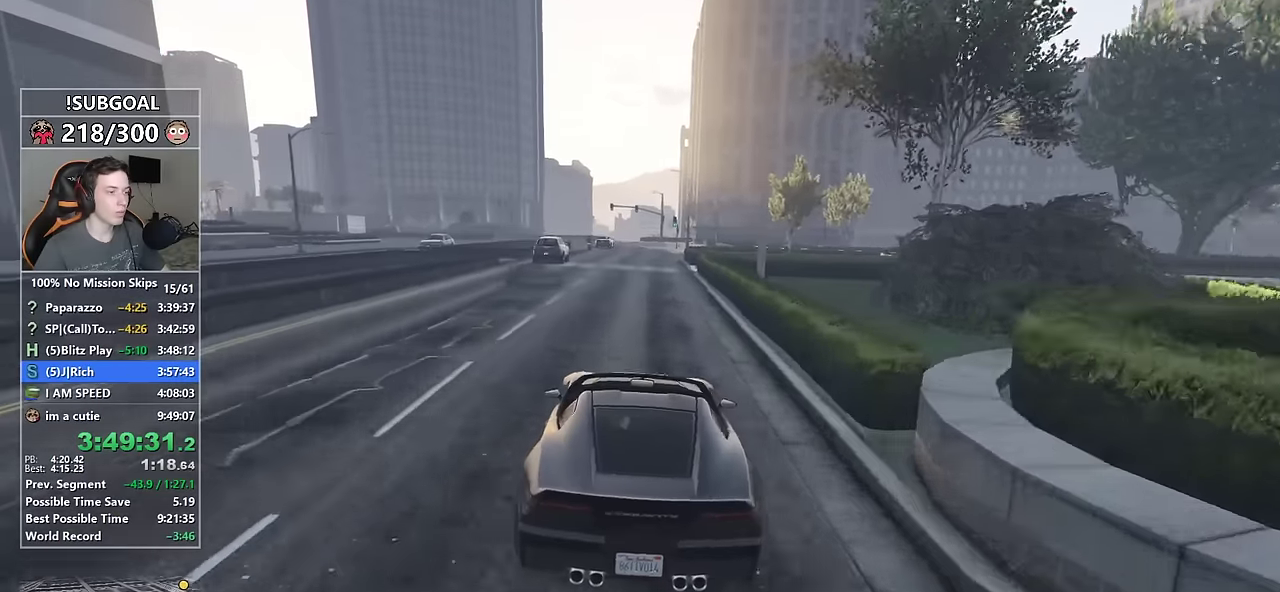
{"keys": ["w"], "mouse": [], "events": [[33, "a", "down"], [83, "a", "up"], [367, "d", "down"], [417, "d", "up"]]}
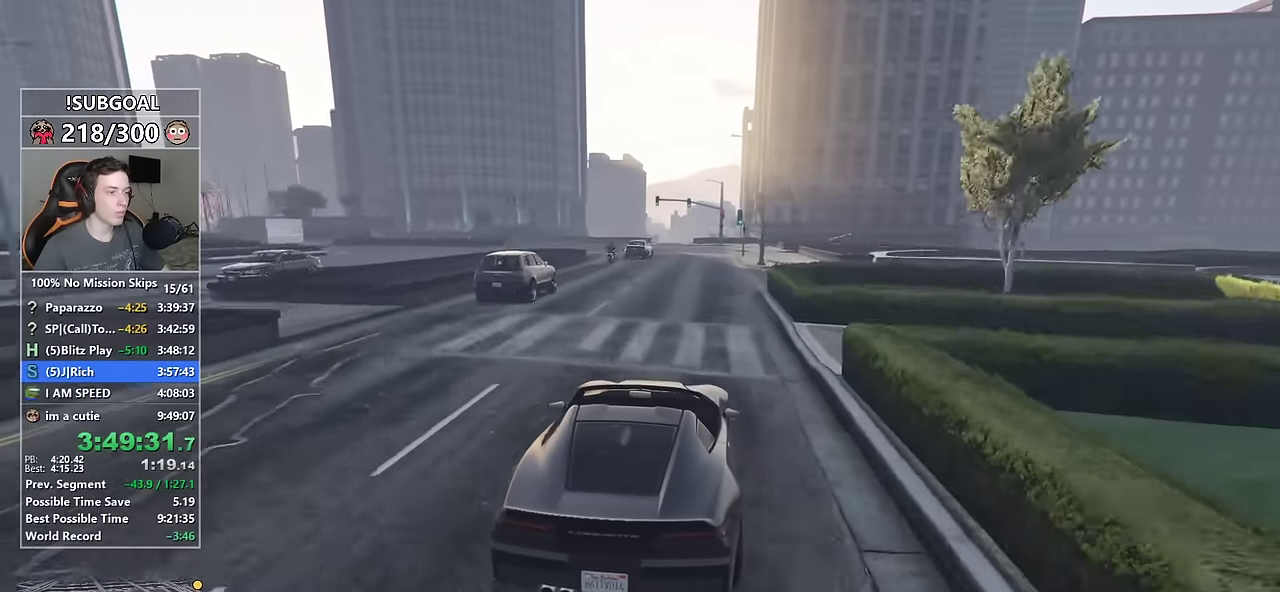
{"keys": ["w"], "mouse": [], "events": [[150, "a", "down"], [200, "a", "up"]]}
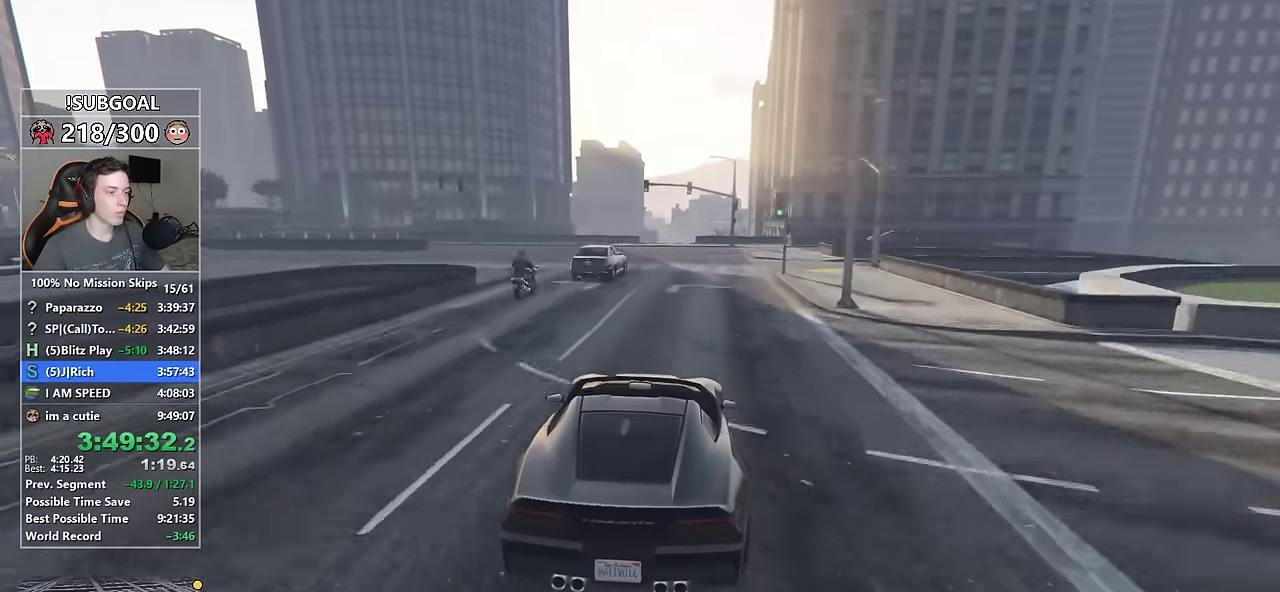
{"keys": ["w"], "mouse": [], "events": [[117, "a", "down"], [200, "a", "up"]]}
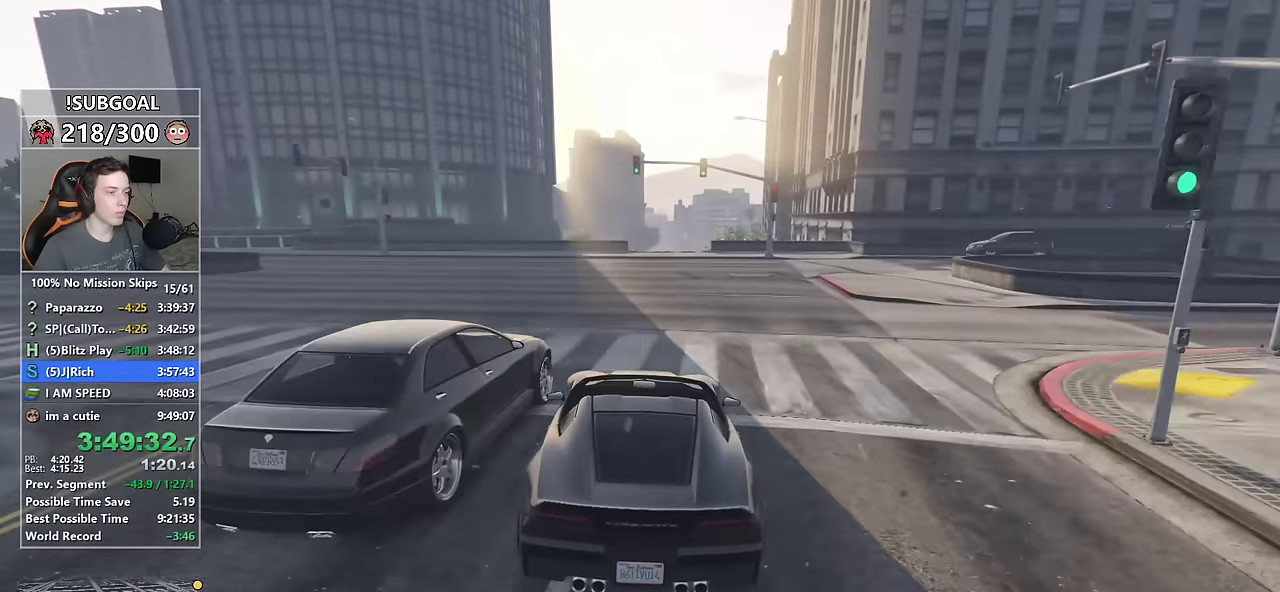
{"keys": ["s"], "mouse": ["right"], "events": [[83, "w", "up"], [317, "mouse_right", "down"], [367, "s", "down"]]}
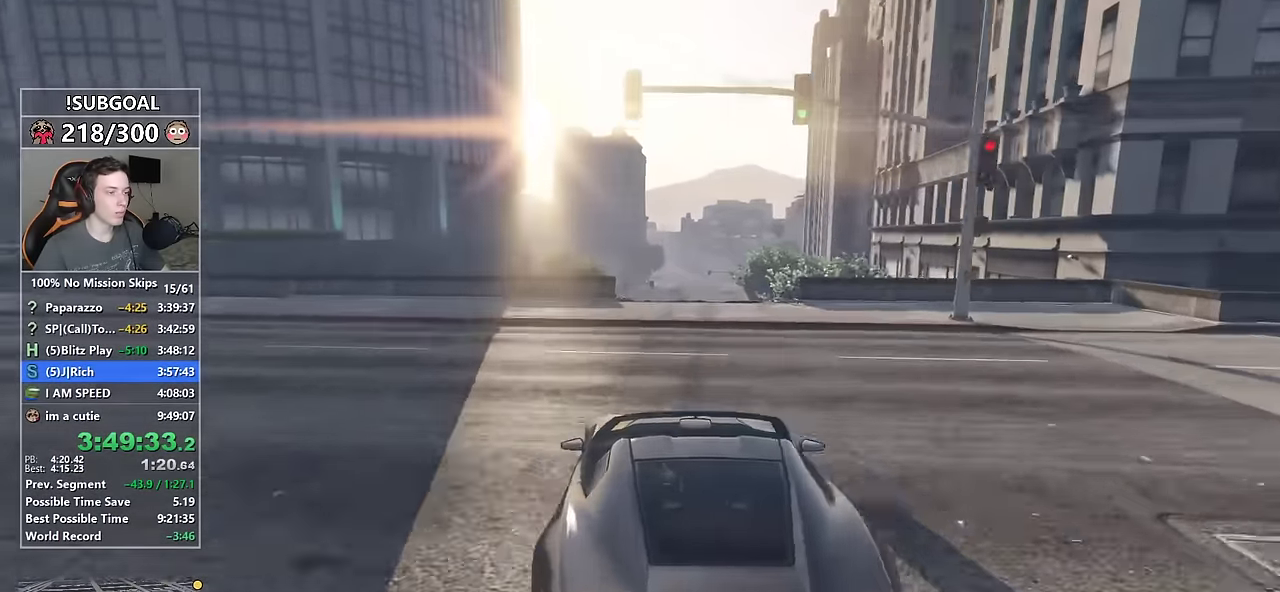
{"keys": [], "mouse": ["right"], "events": [[183, "s", "up"], [317, "s", "down"], [367, "s", "up"]]}
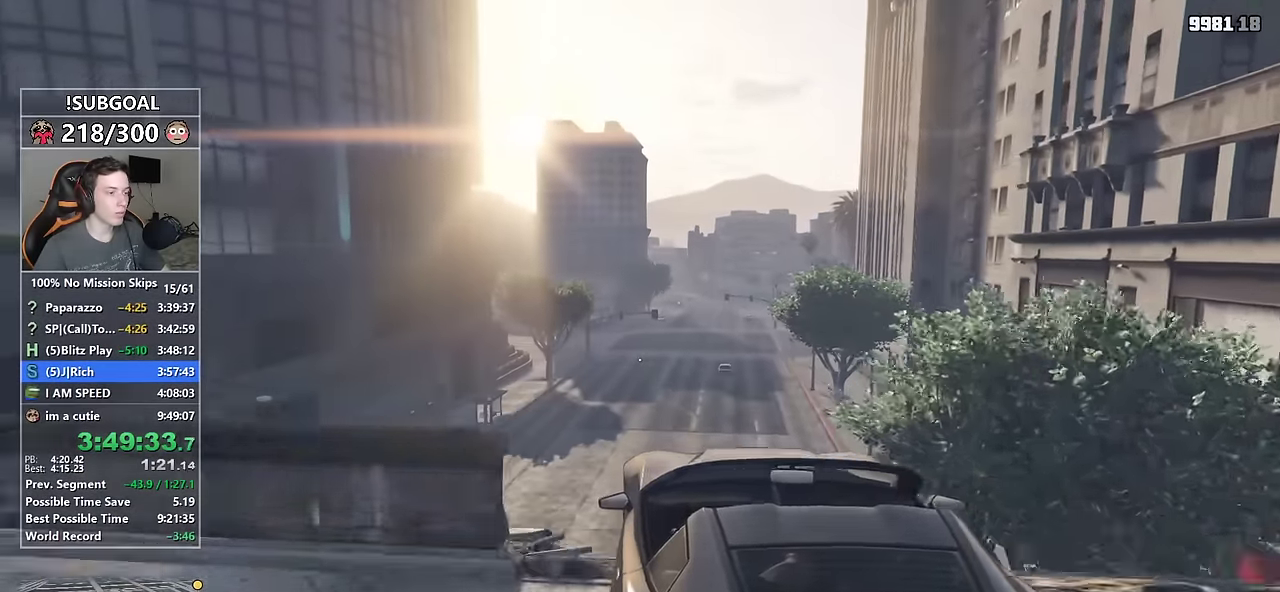
{"keys": [], "mouse": ["right"], "events": [[200, "ctrl", "down"], [233, "w", "down"], [433, "ctrl", "up"], [433, "w", "up"]]}
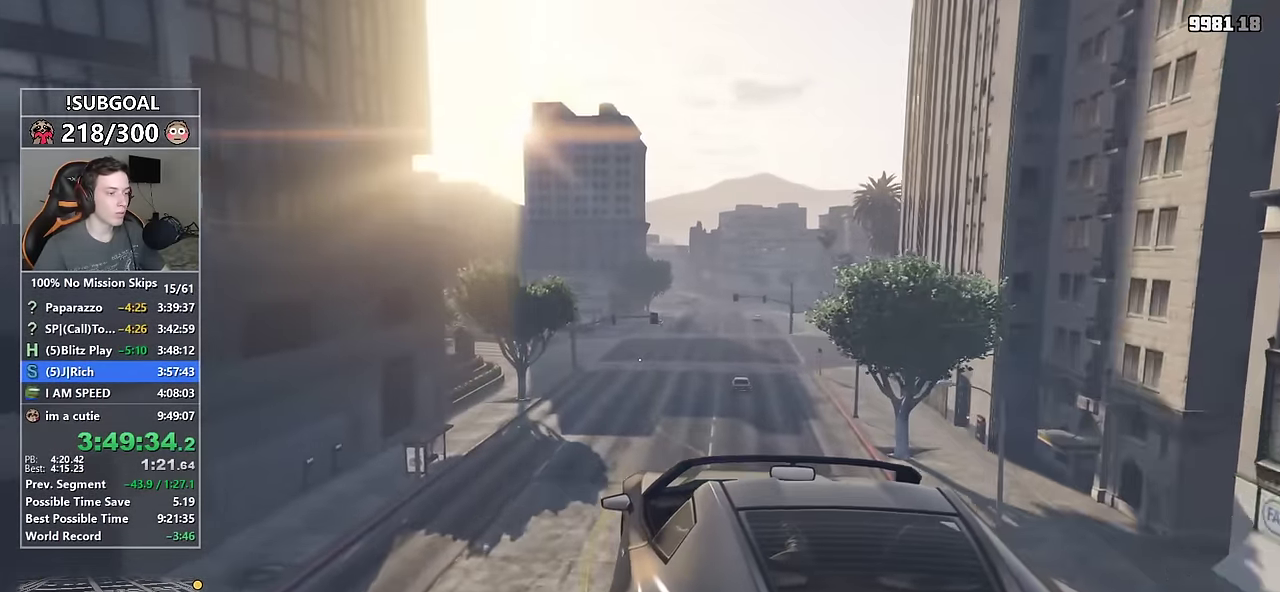
{"keys": [], "mouse": ["right"], "events": [[133, "ctrl", "down"], [217, "ctrl", "up"], [367, "a", "down"], [400, "a", "up"]]}
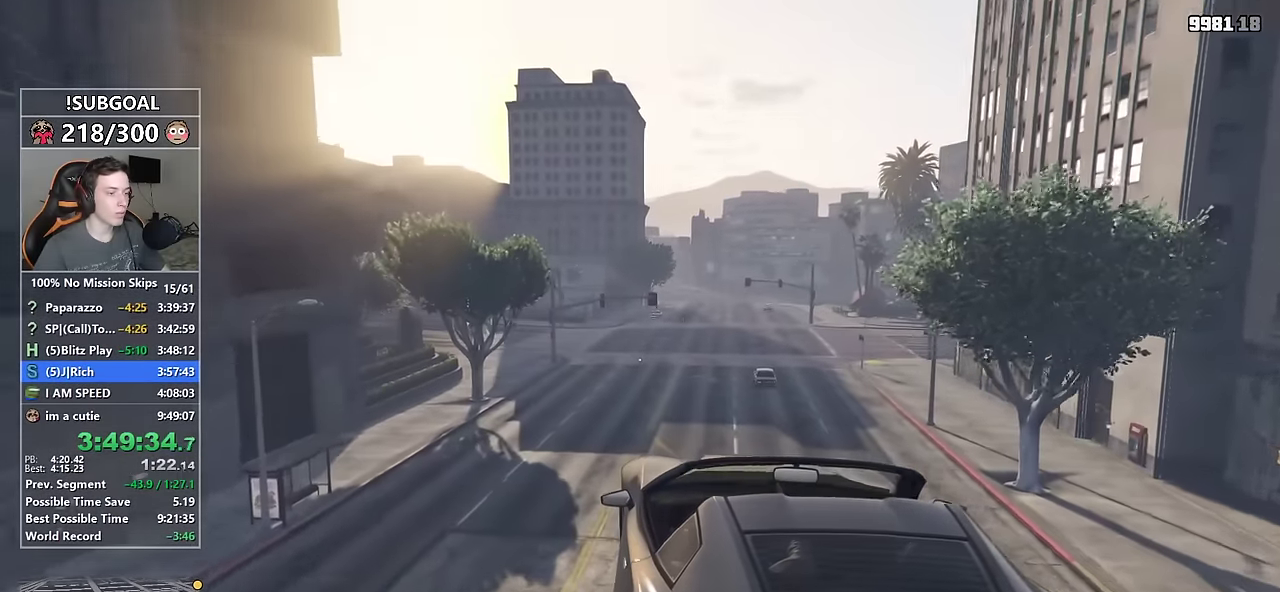
{"keys": [], "mouse": ["right"], "events": [[100, "shift", "down"], [283, "shift", "up"]]}
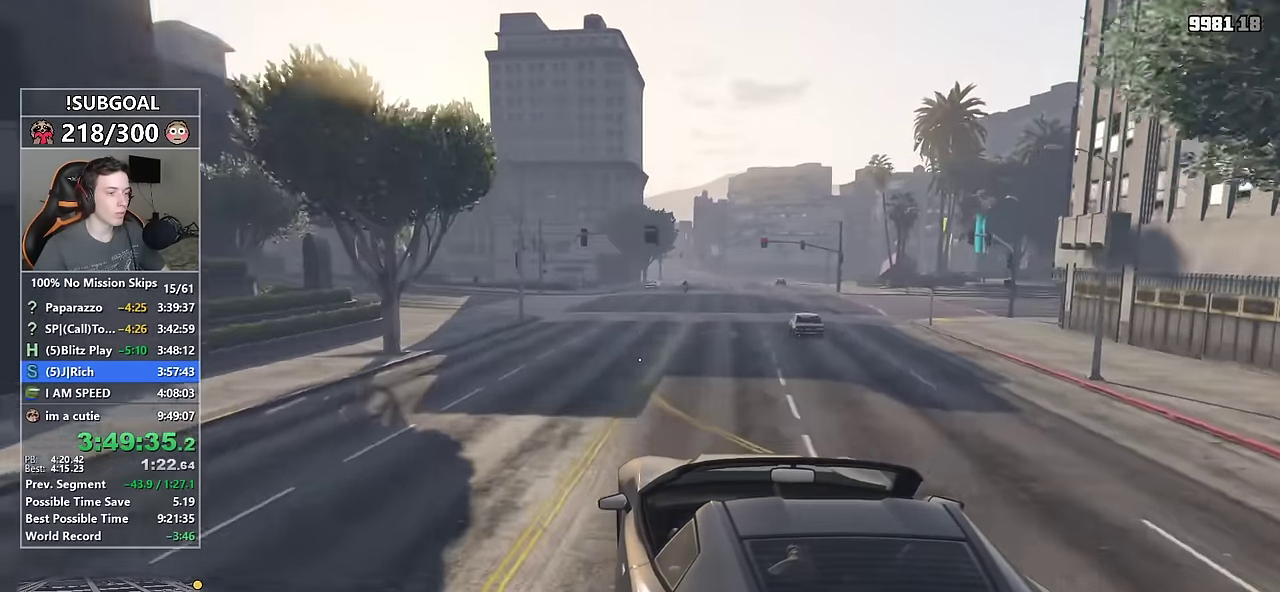
{"keys": ["d"], "mouse": [], "events": [[200, "mouse_right", "up"], [250, "w", "down"], [483, "d", "down"], [483, "w", "up"]]}
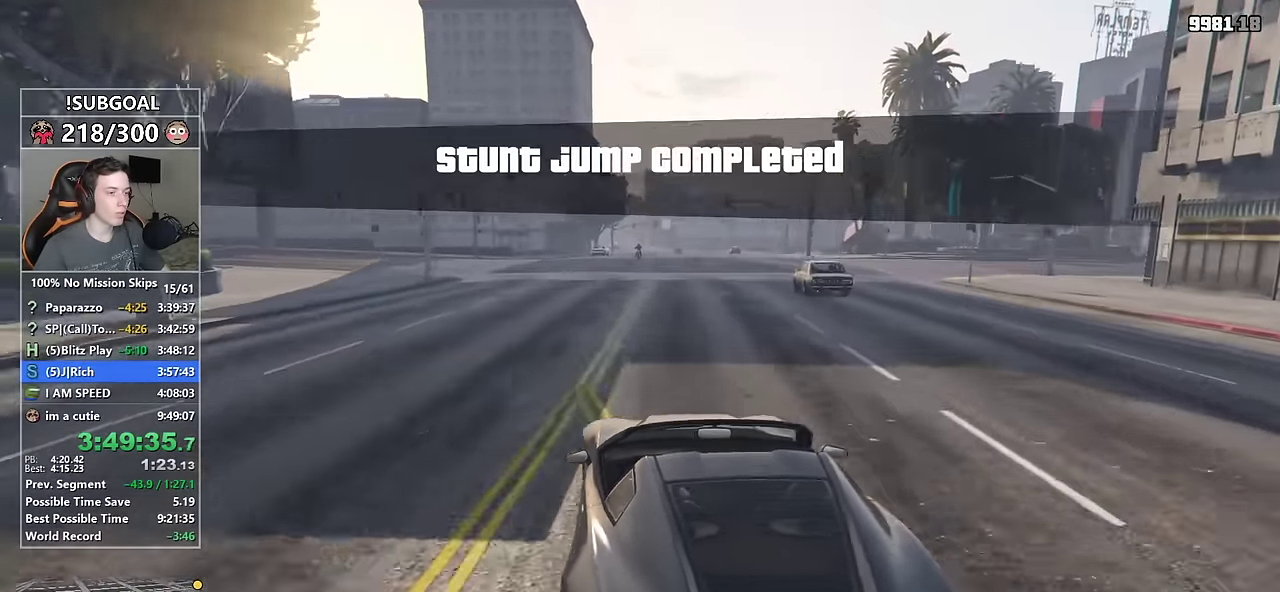
{"keys": ["d"], "mouse": [], "events": [[83, "d", "up"], [217, "d", "down"], [367, "d", "up"], [417, "d", "down"]]}
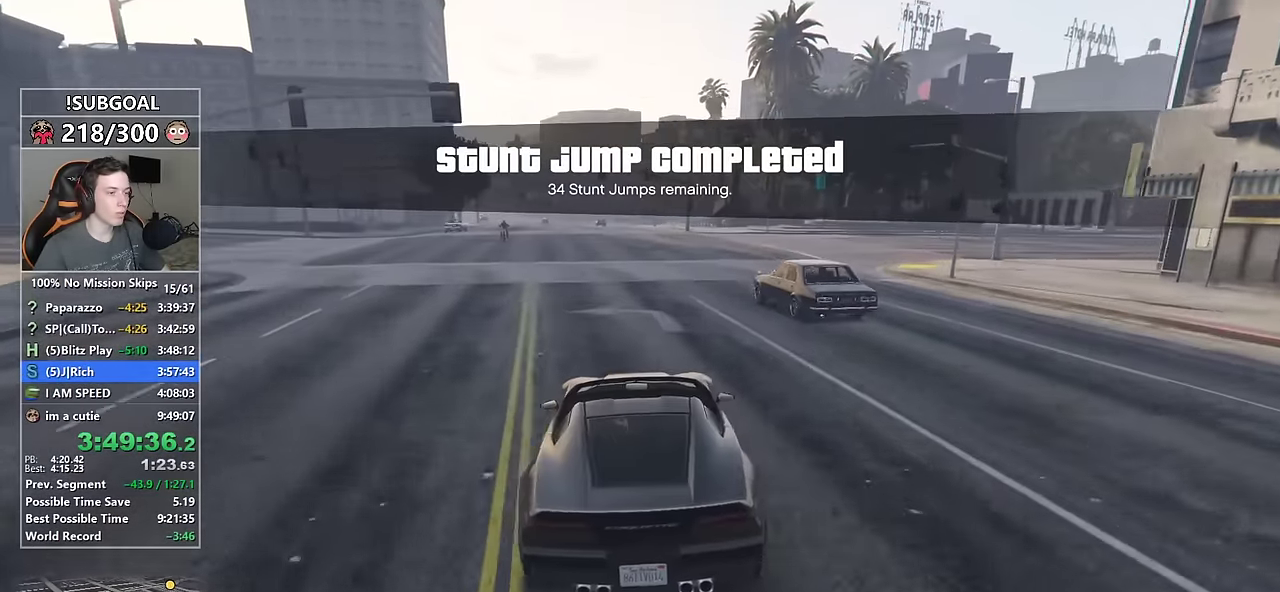
{"keys": ["d", "w"], "mouse": [], "events": [[50, "d", "up"], [100, "d", "down"], [284, "w", "down"], [384, "d", "up"], [467, "d", "down"]]}
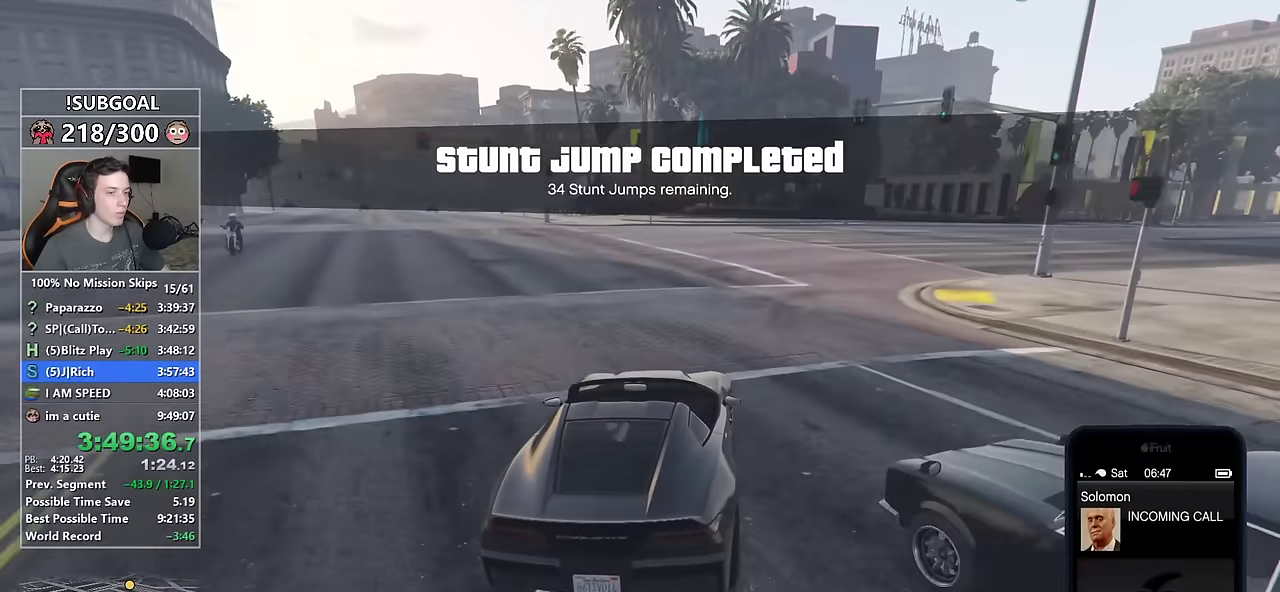
{"keys": ["d", "w"], "mouse": [], "events": [[67, "d", "up"], [200, "d", "down"], [200, "mouse_left", "down"], [250, "mouse_right", "down"], [300, "mouse_left", "up"], [350, "d", "up"], [384, "mouse_right", "up"], [434, "d", "down"]]}
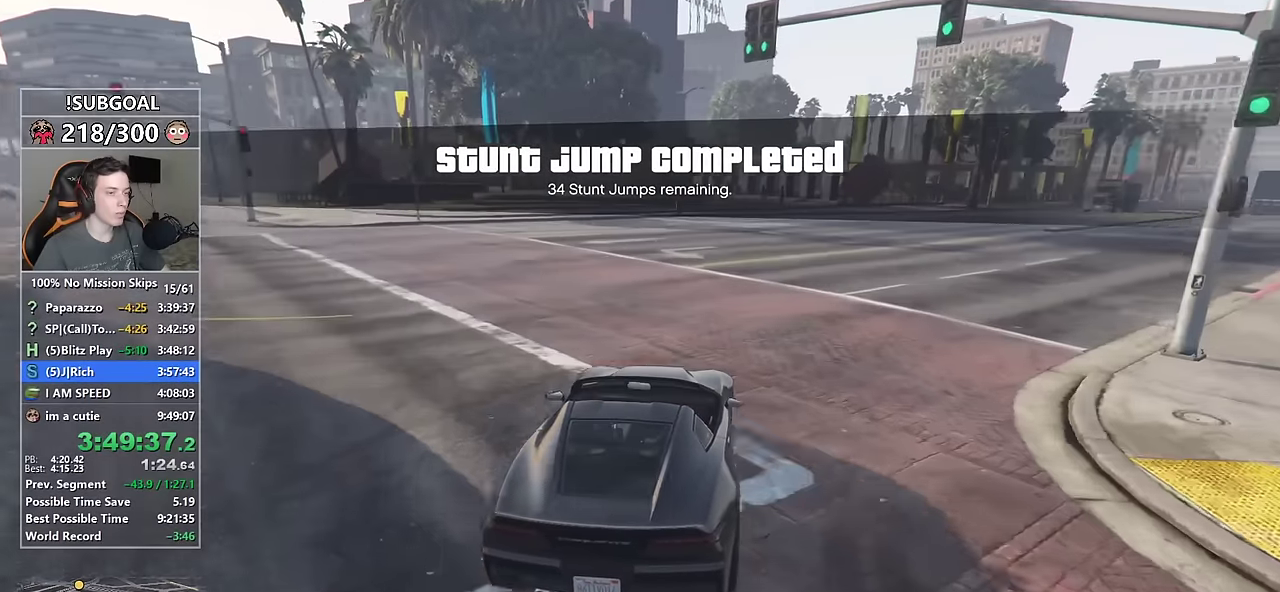
{"keys": ["w"], "mouse": [], "events": [[34, "d", "up"], [117, "d", "down"], [200, "d", "up"], [367, "d", "down"], [417, "d", "up"]]}
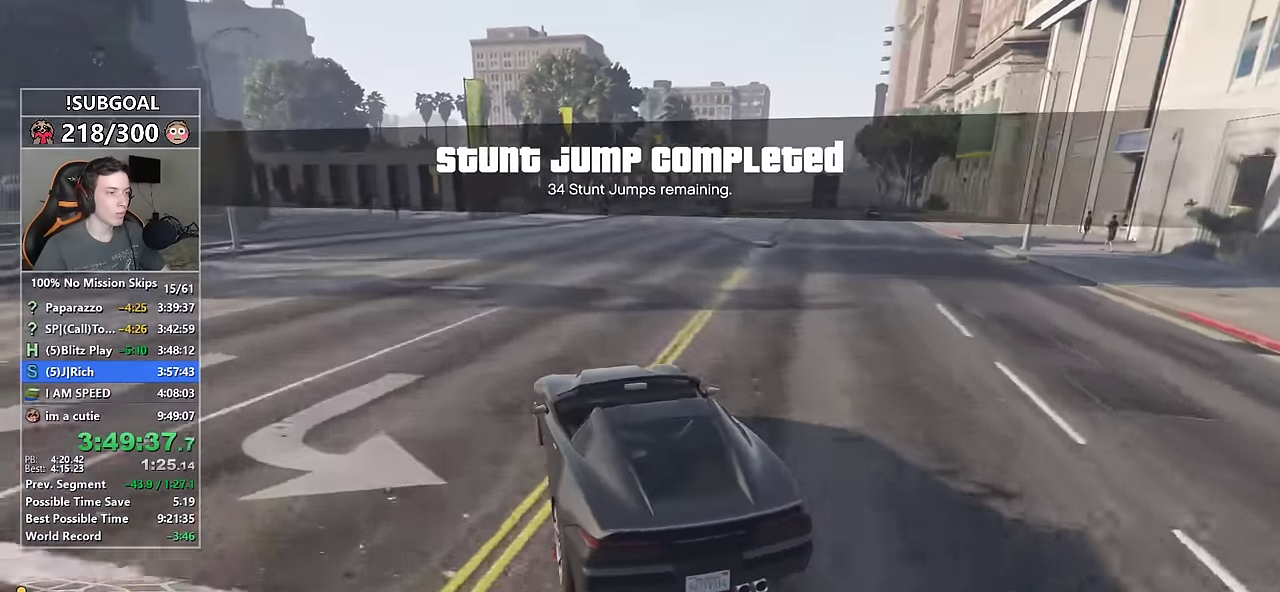
{"keys": ["w"], "mouse": [], "events": [[50, "d", "down"], [100, "d", "up"], [234, "d", "down"], [334, "d", "up"]]}
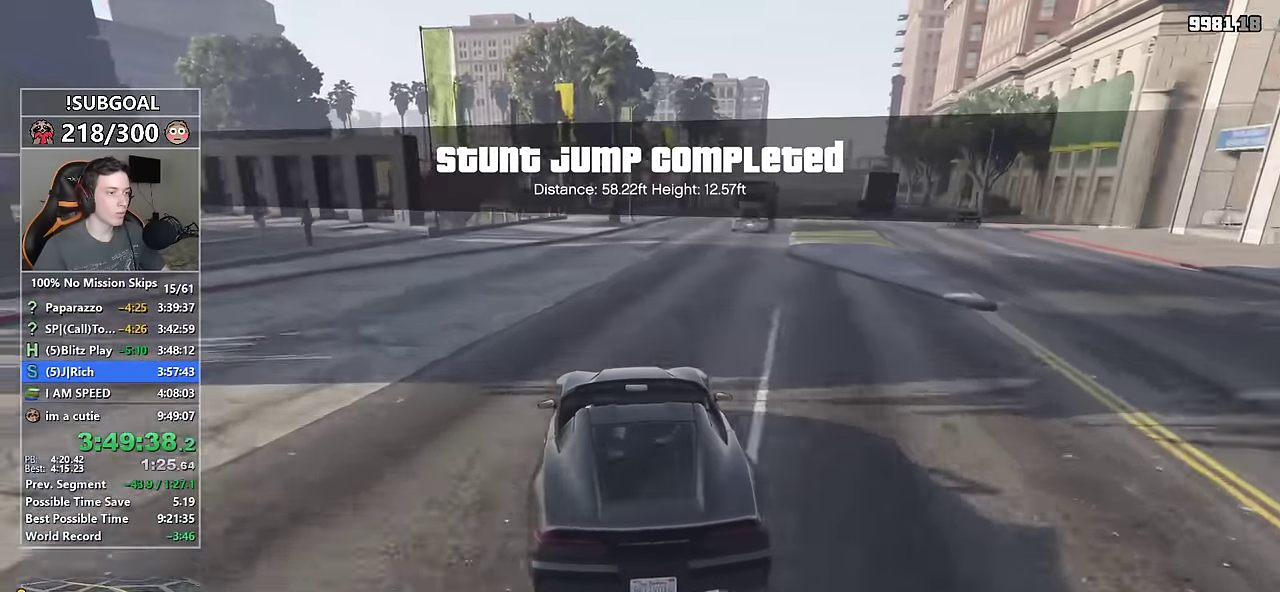
{"keys": ["w"], "mouse": [], "events": [[67, "d", "down"], [167, "d", "up"], [350, "d", "down"], [434, "d", "up"]]}